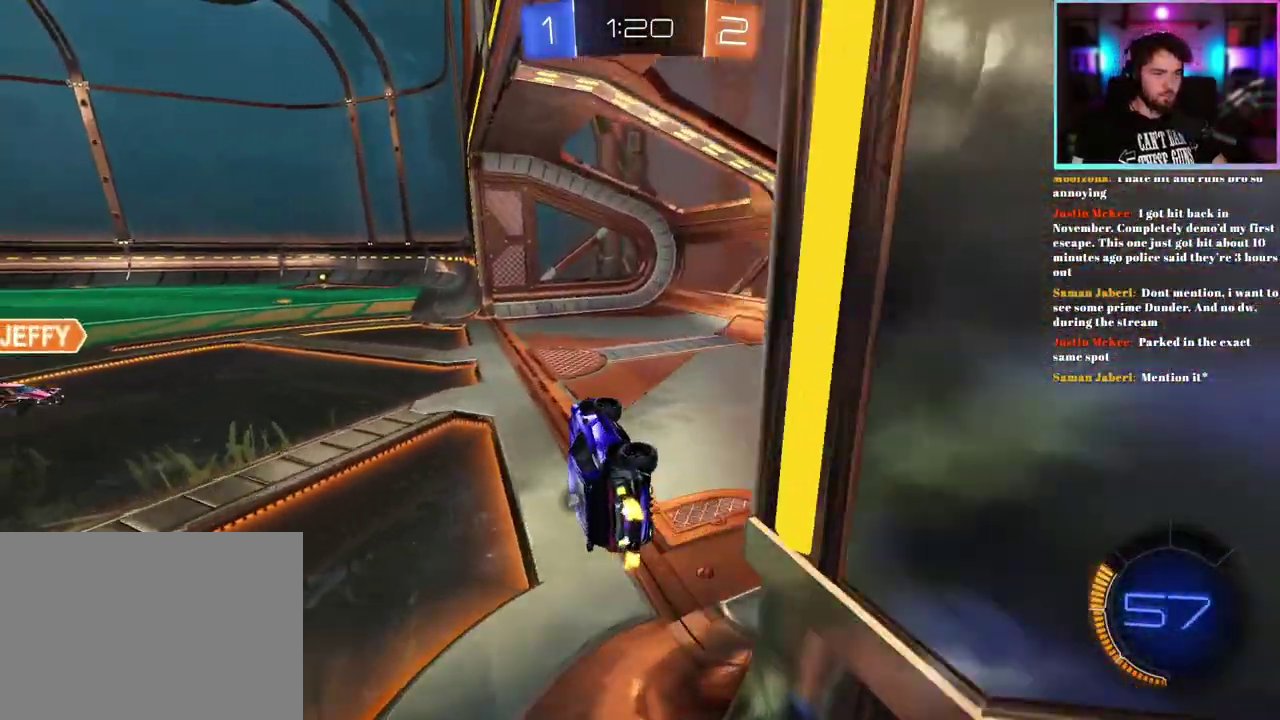
Gameplay with a controller (PlayStation layout); each line is a JSON object with the inputs held at the frame after it. "events" lists button and stick changes between this image and that frame as [ms after this image, input, new state], when the widget could be followed in between. This document gives stick clicks only as held states, not as events. Not read: right_stick.
{"buttons": ["R1", "R2"], "left_stick": "left"}
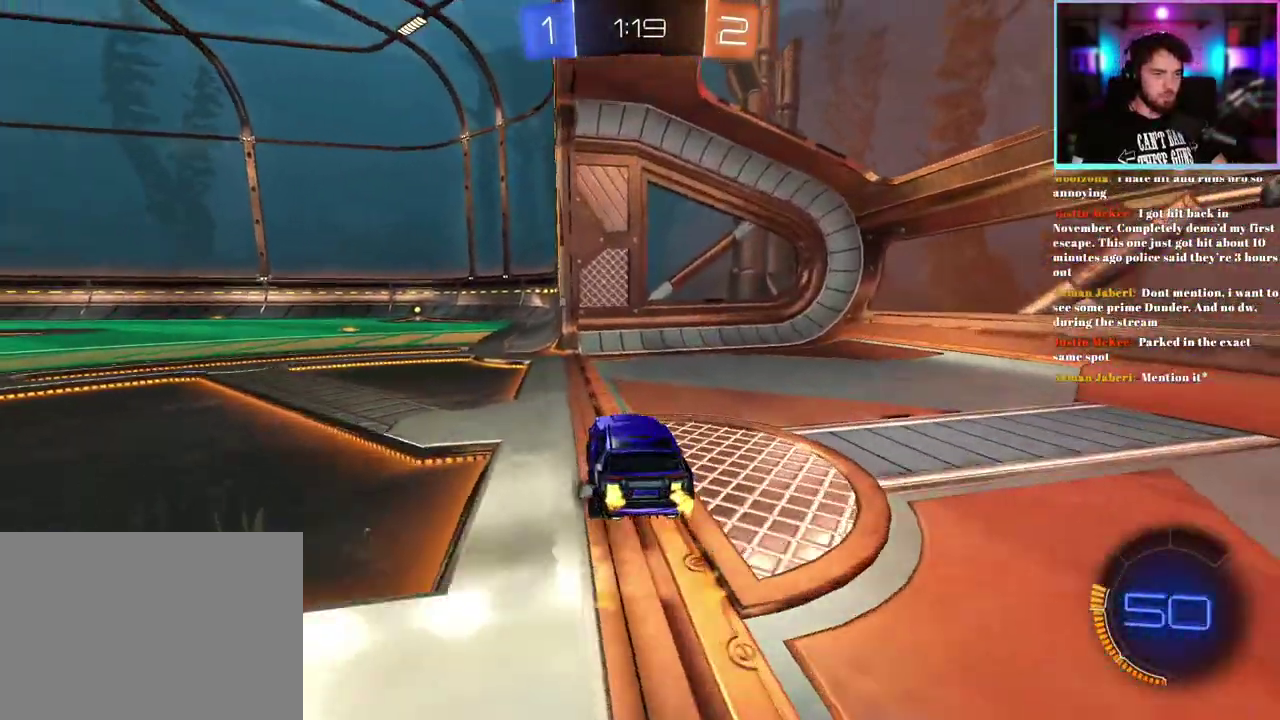
{"buttons": ["R1", "R2"], "left_stick": "center"}
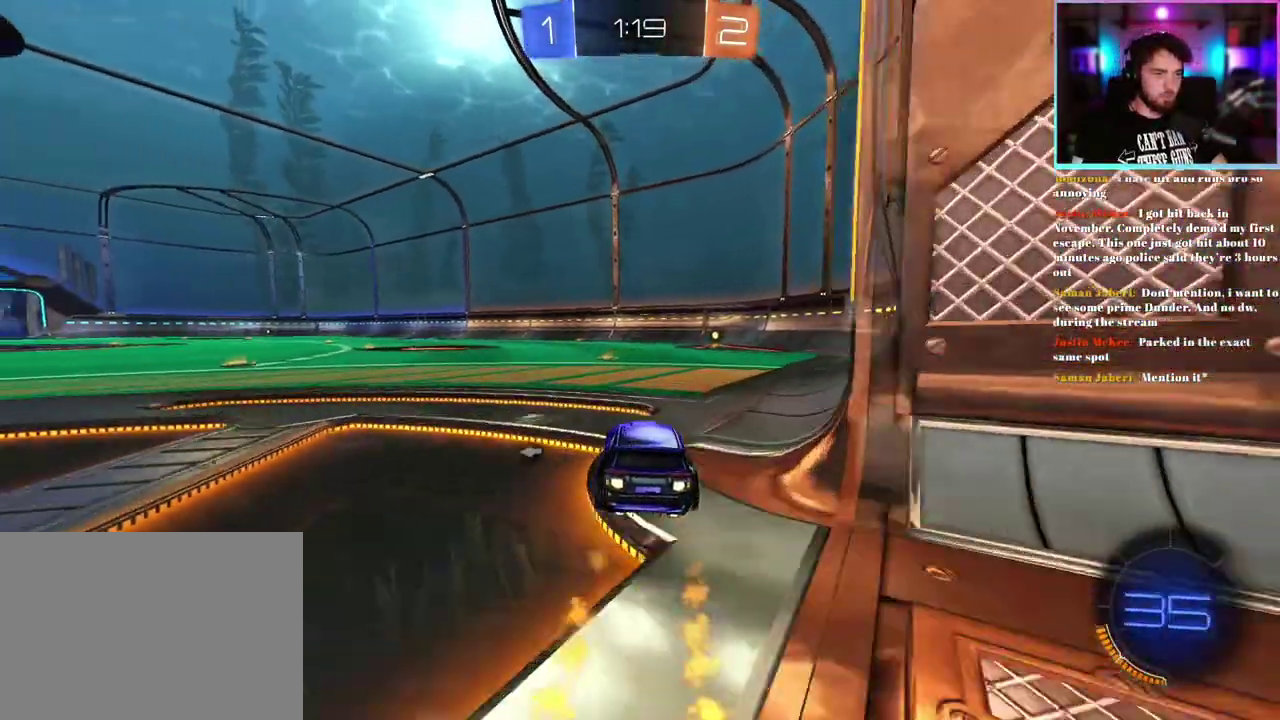
{"buttons": ["R1", "R2"], "left_stick": "center", "events": [[250, "left_stick", "right"], [383, "left_stick", "center"]]}
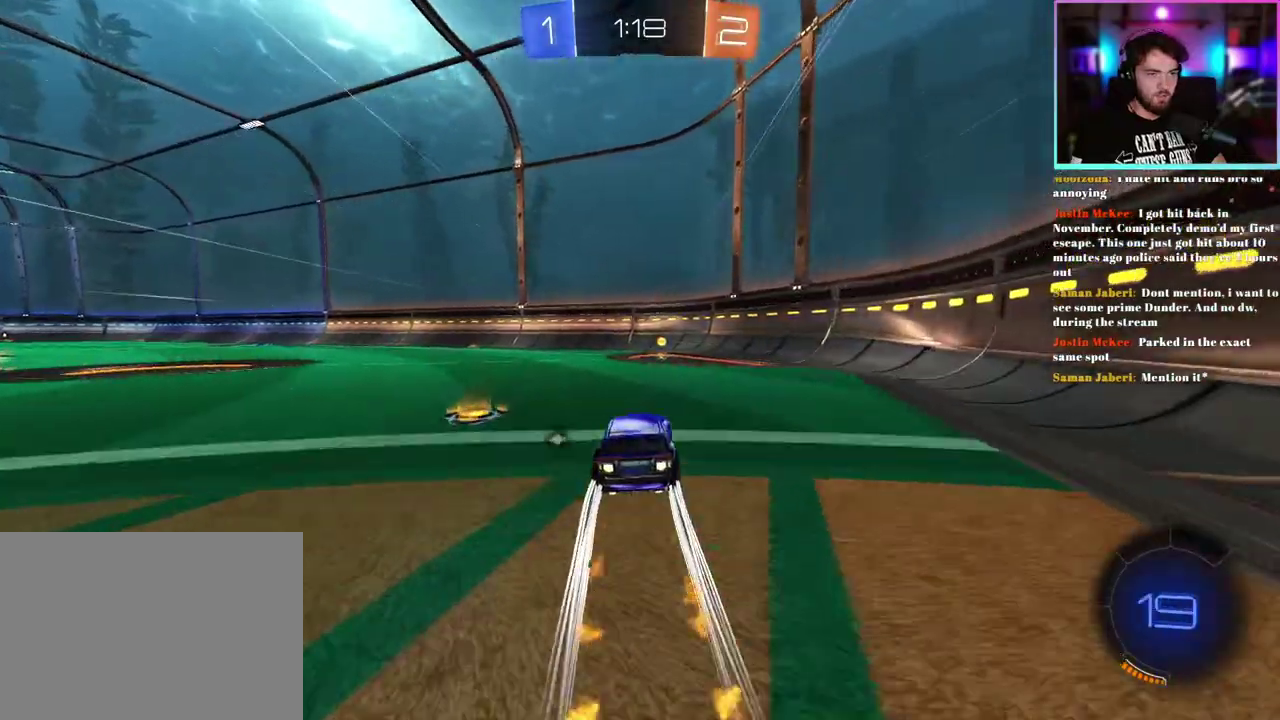
{"buttons": ["R2"], "left_stick": "left", "events": [[217, "left_stick", "right"], [283, "R1", "up"], [317, "left_stick", "center"], [400, "left_stick", "left"]]}
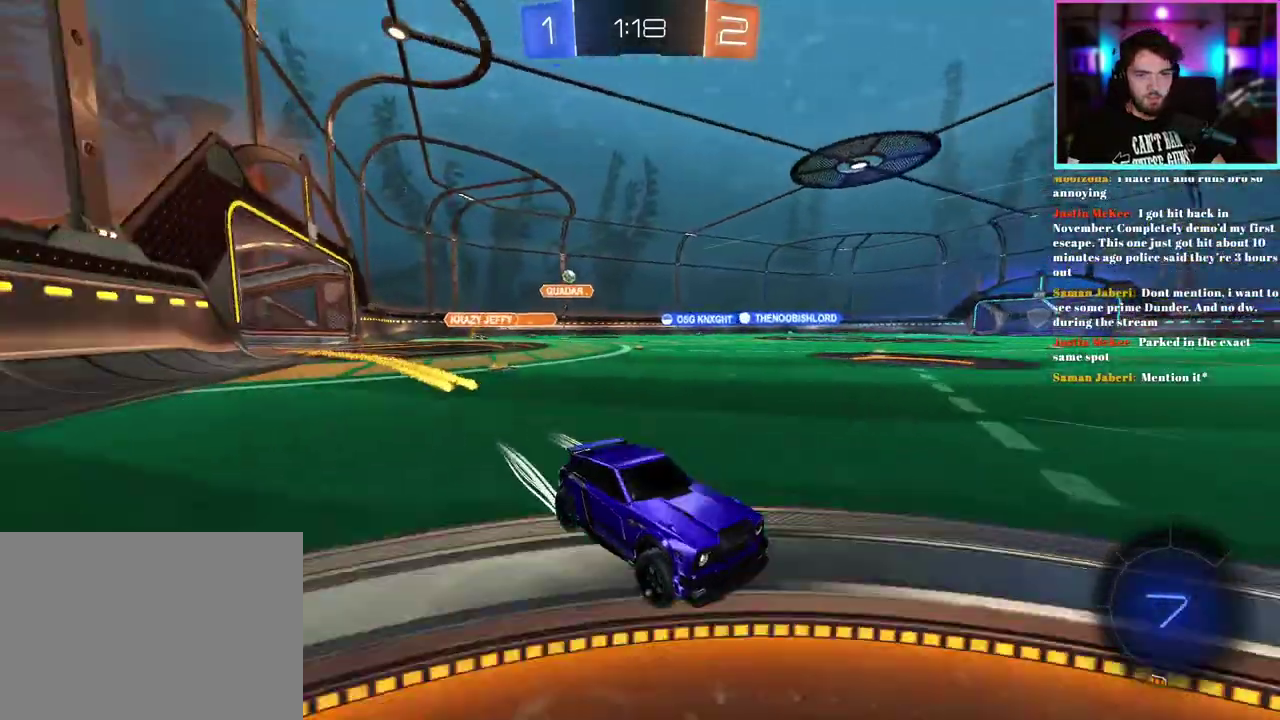
{"buttons": ["R1", "R2"], "left_stick": "center", "events": [[283, "R1", "down"], [417, "left_stick", "up-left"], [483, "left_stick", "center"]]}
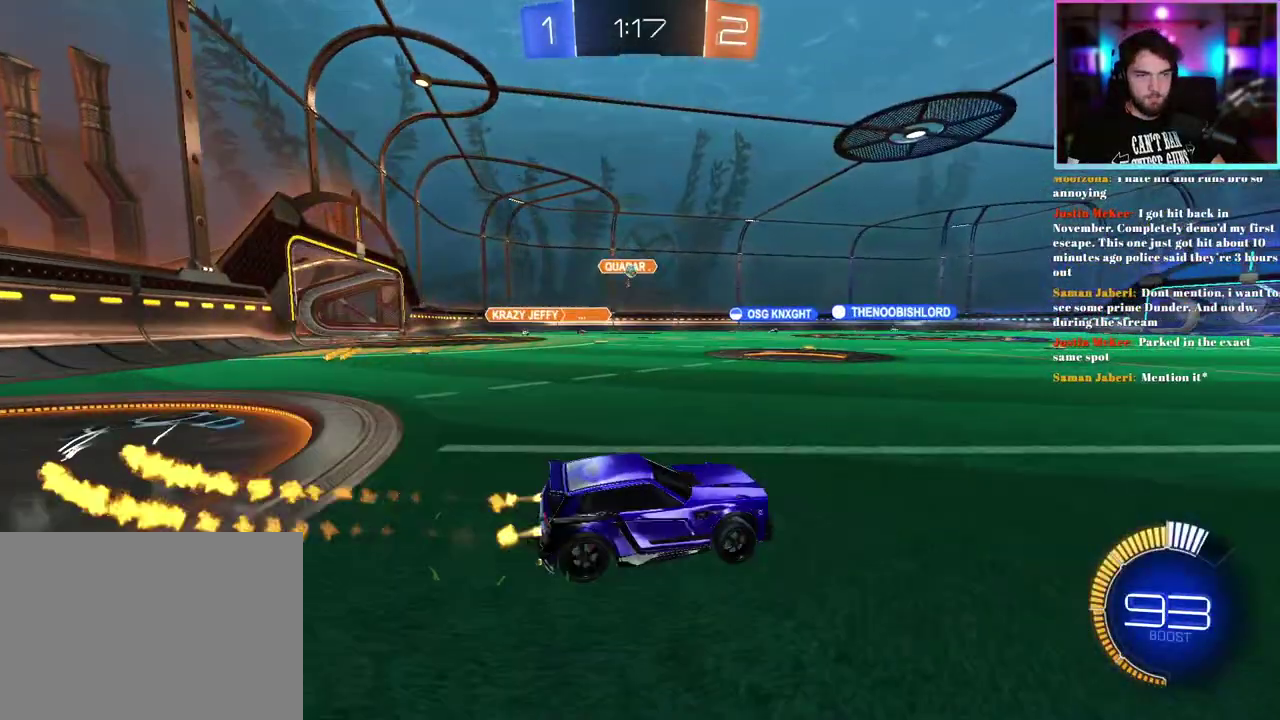
{"buttons": ["R2"], "left_stick": "right", "events": [[117, "R1", "up"], [200, "left_stick", "up-left"], [250, "left_stick", "center"], [450, "left_stick", "right"]]}
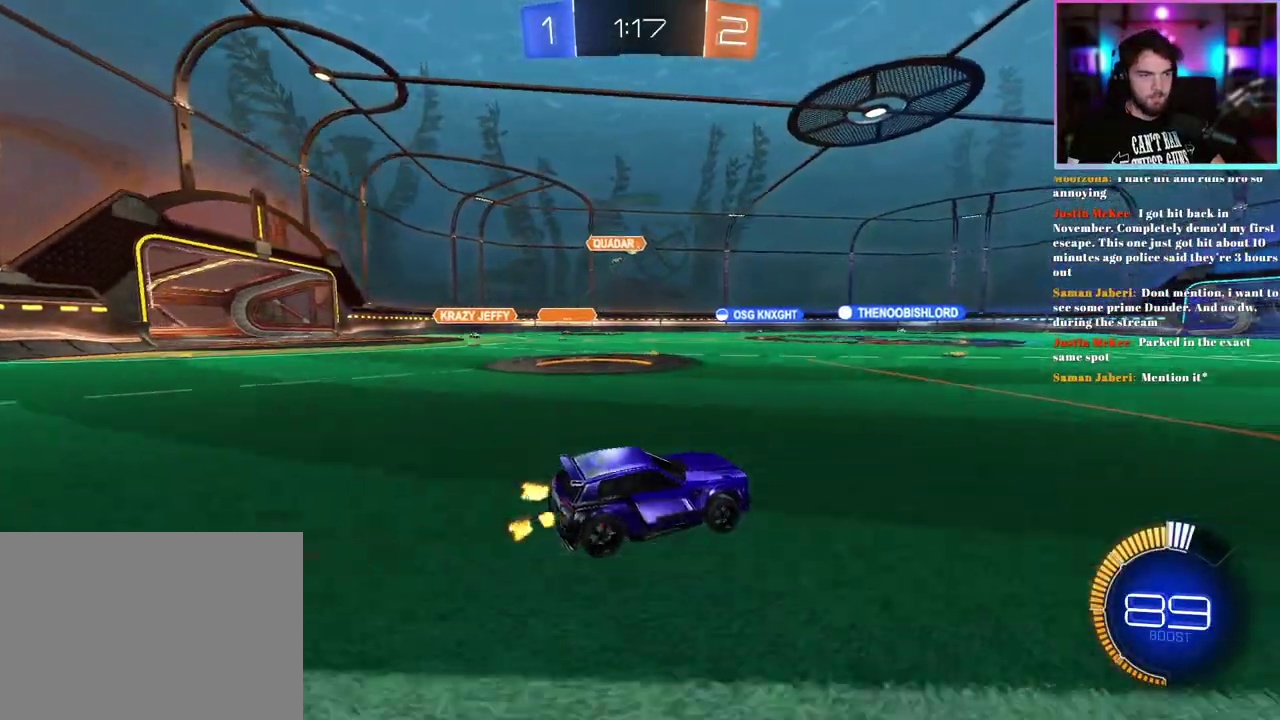
{"buttons": ["R2"], "left_stick": "center", "events": [[33, "left_stick", "center"]]}
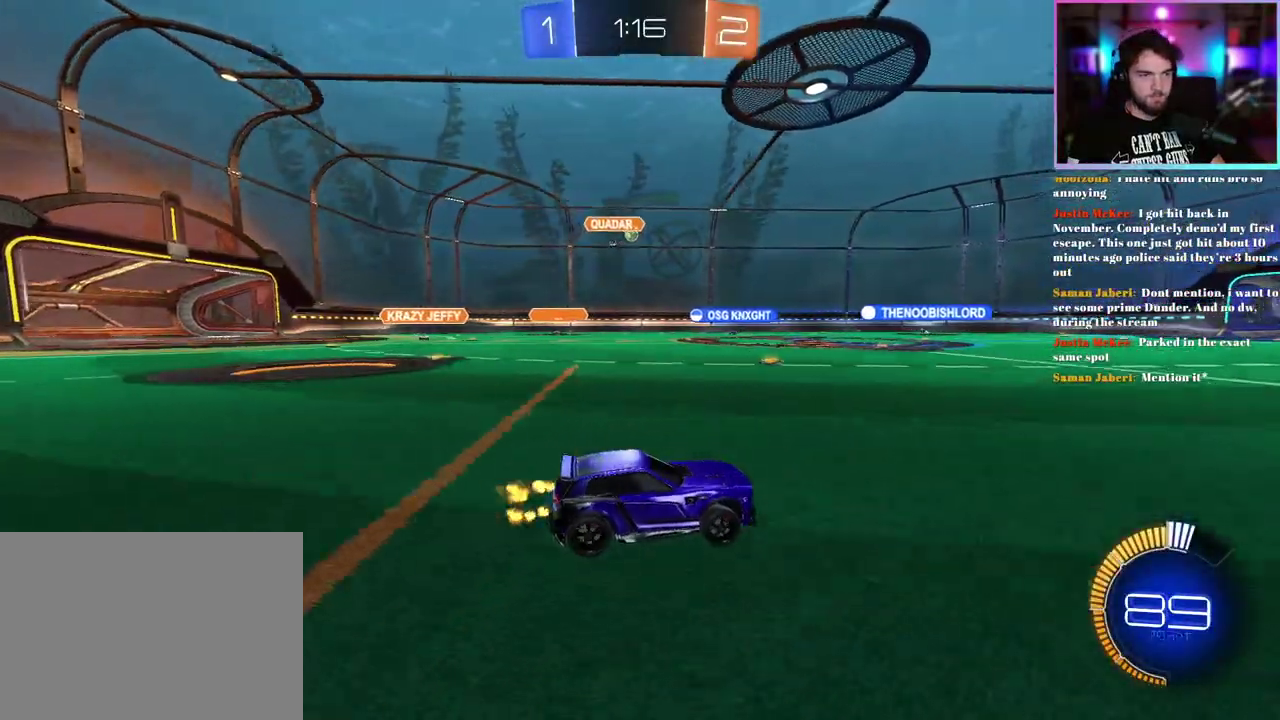
{"buttons": ["R2"], "left_stick": "center", "events": []}
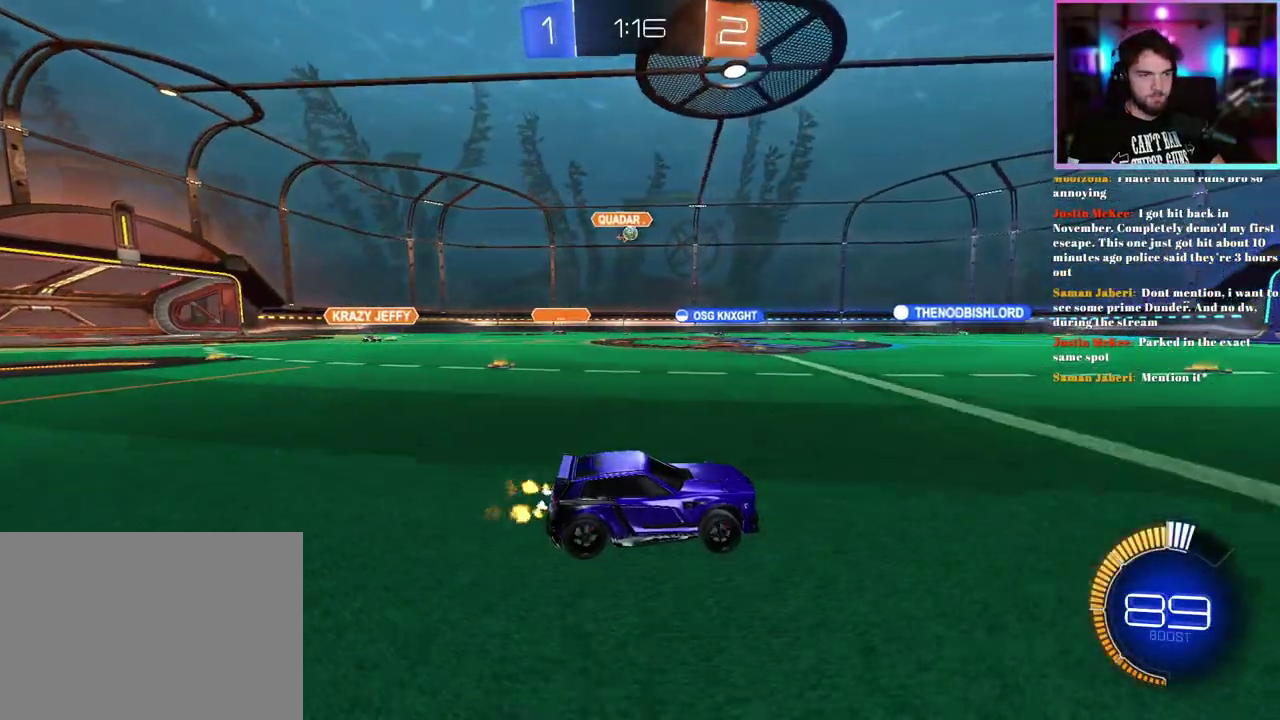
{"buttons": ["R2"], "left_stick": "center", "events": []}
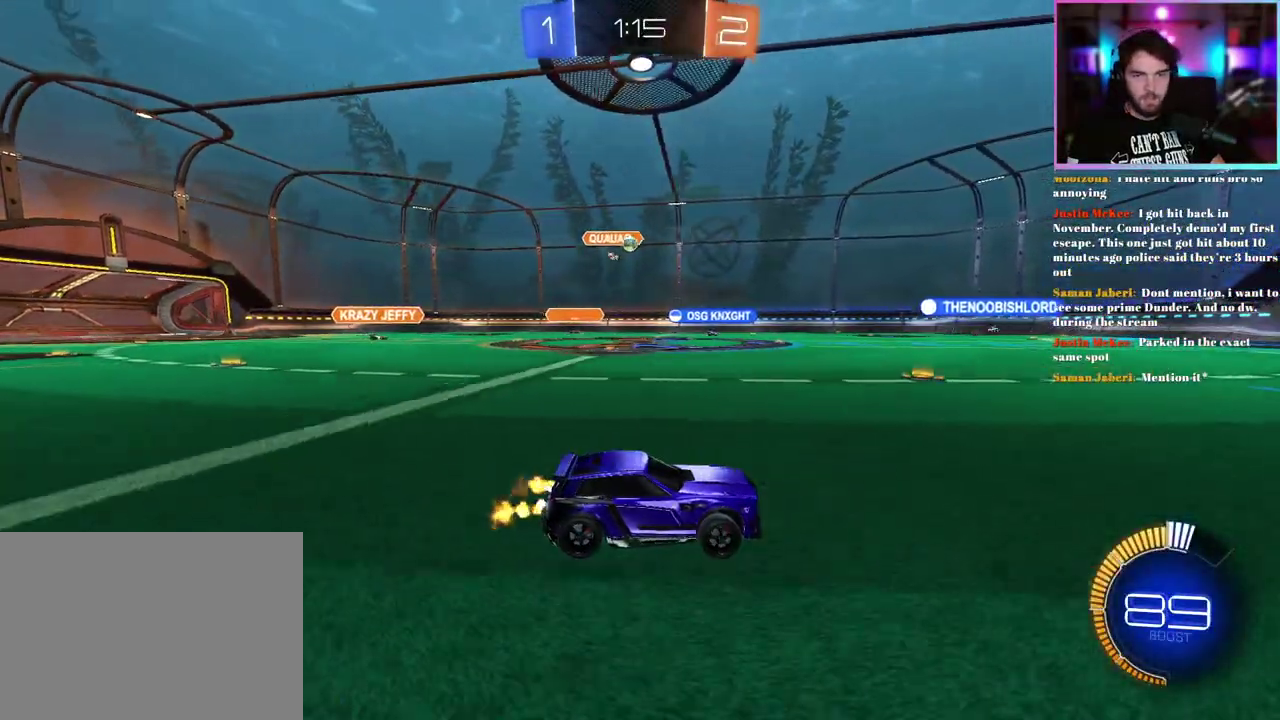
{"buttons": ["R2"], "left_stick": "center", "events": []}
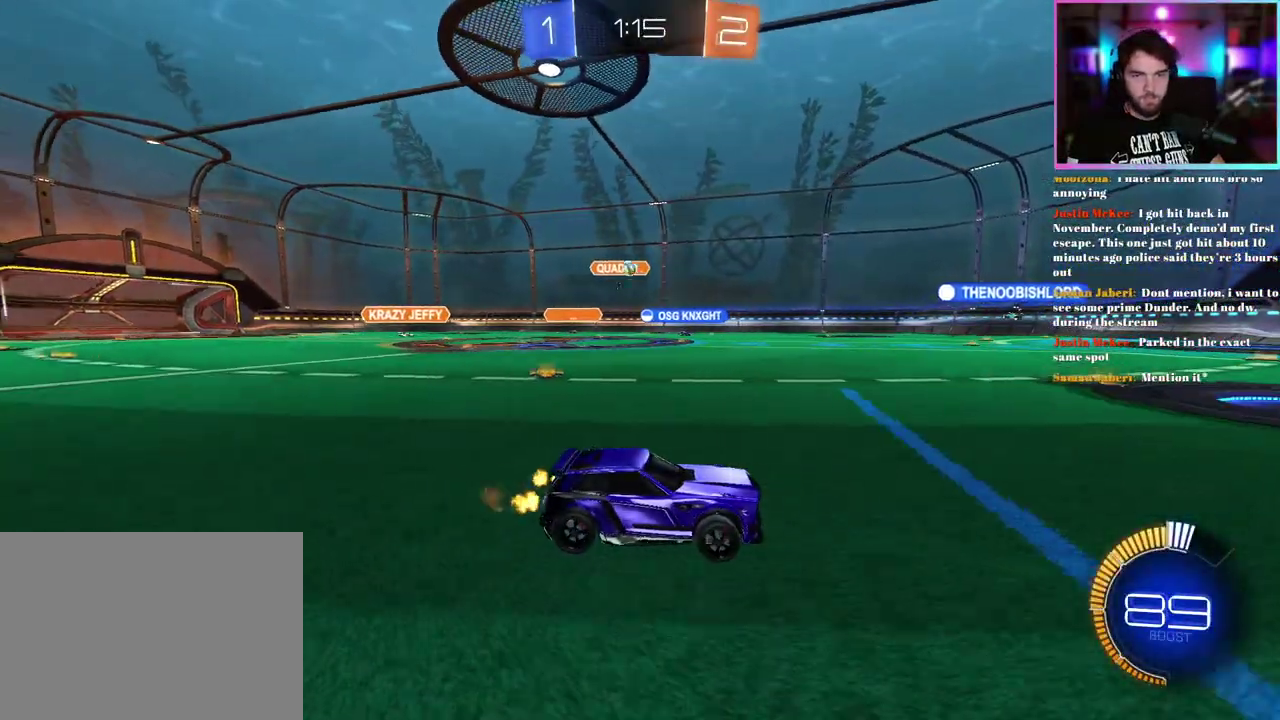
{"buttons": ["R2"], "left_stick": "center", "events": []}
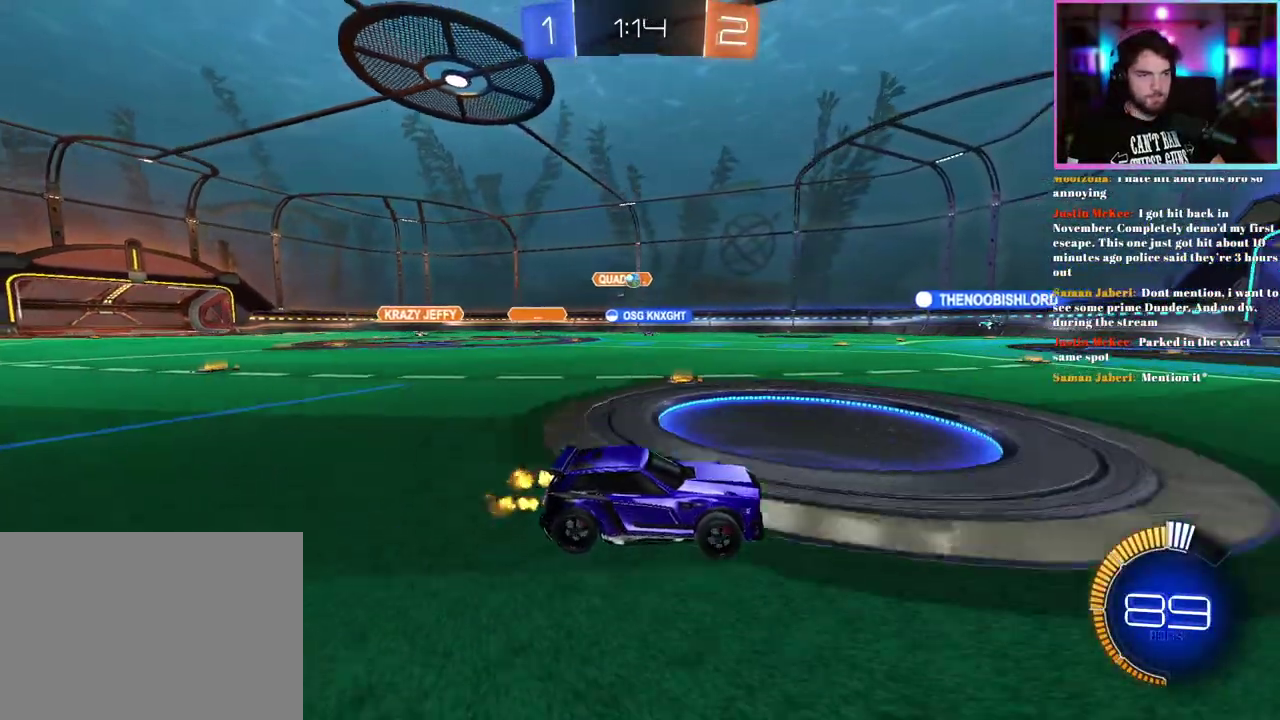
{"buttons": ["R2"], "left_stick": "left", "events": [[167, "left_stick", "left"], [217, "left_stick", "center"], [483, "left_stick", "left"]]}
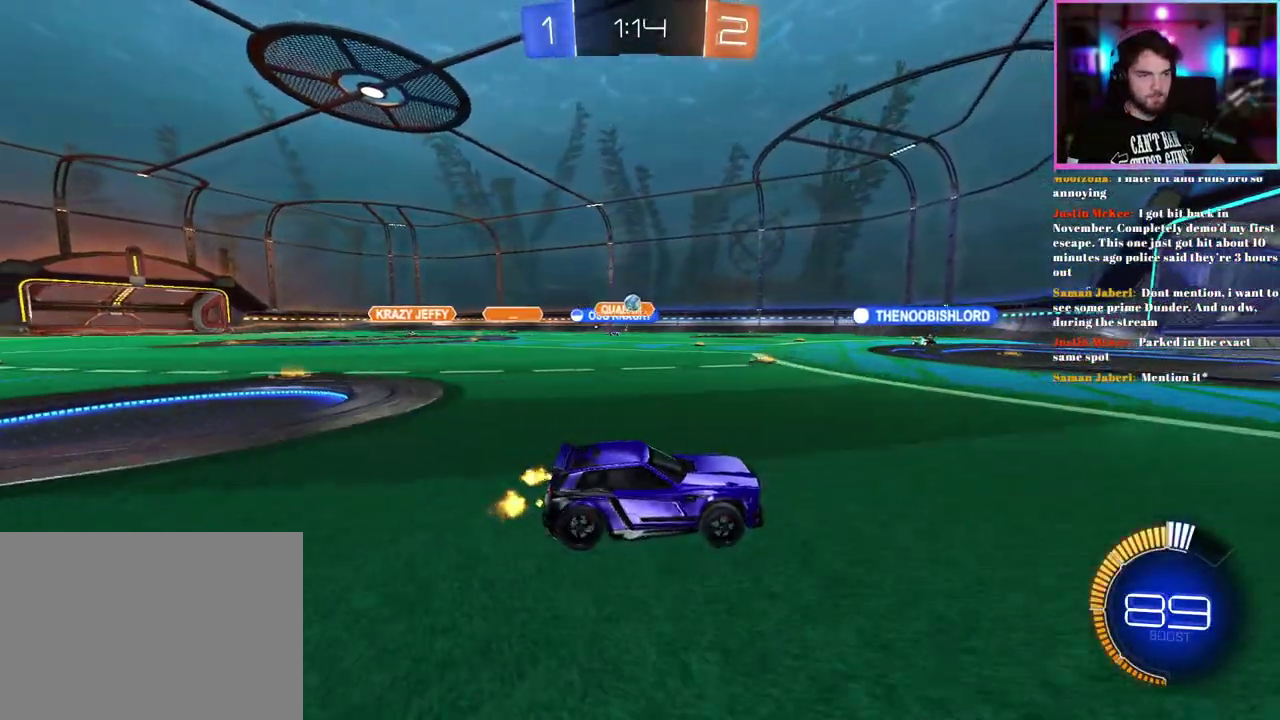
{"buttons": ["R2"], "left_stick": "center", "events": [[400, "left_stick", "center"]]}
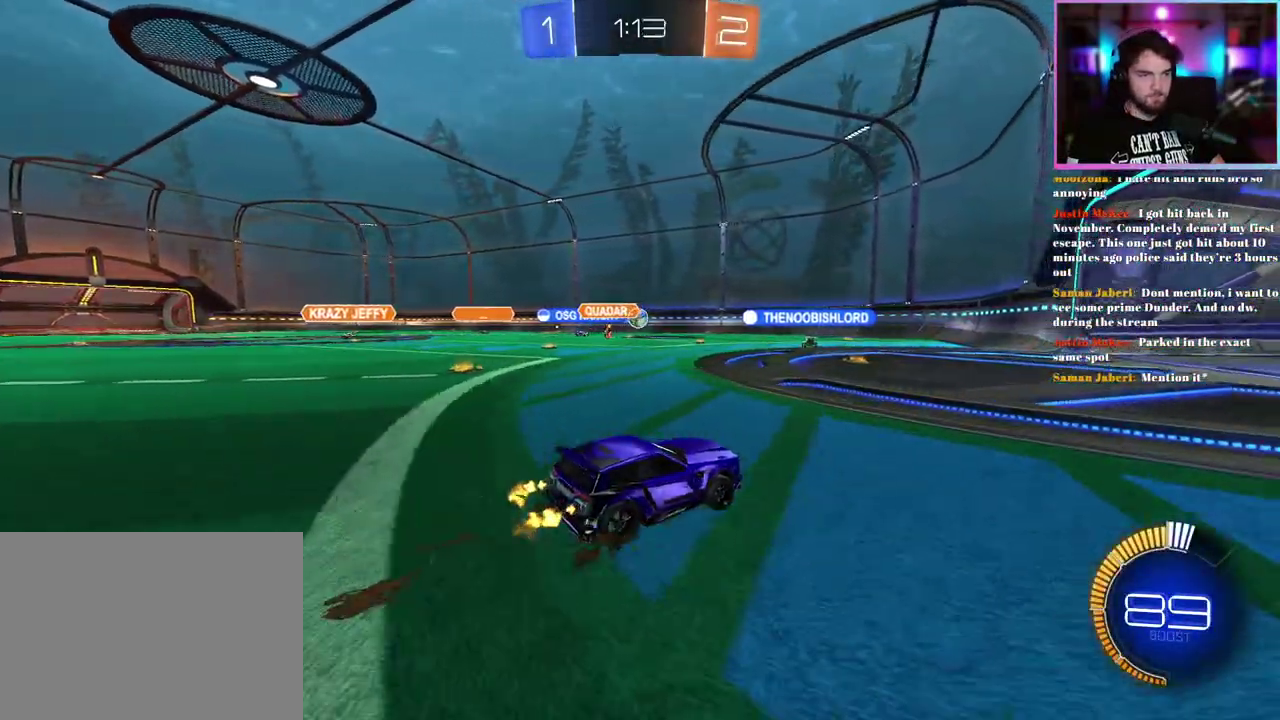
{"buttons": ["R2"], "left_stick": "left", "events": [[167, "left_stick", "left"]]}
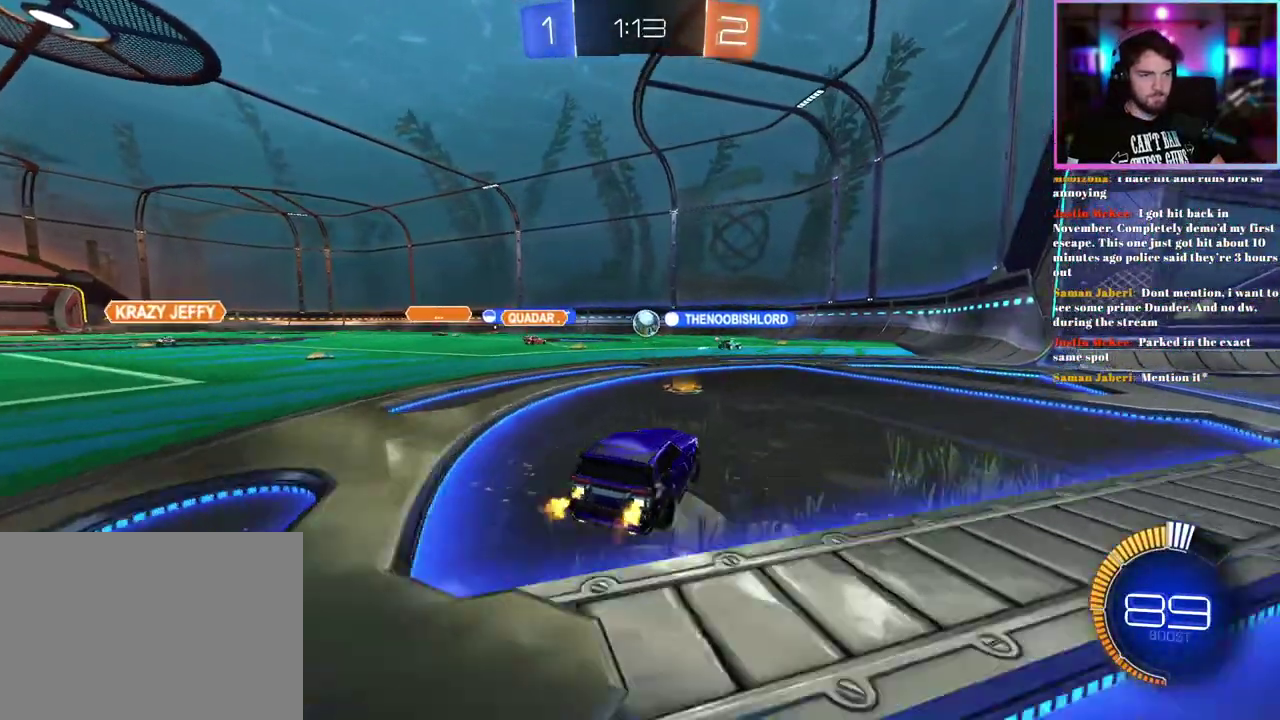
{"buttons": ["R2"], "left_stick": "left", "events": []}
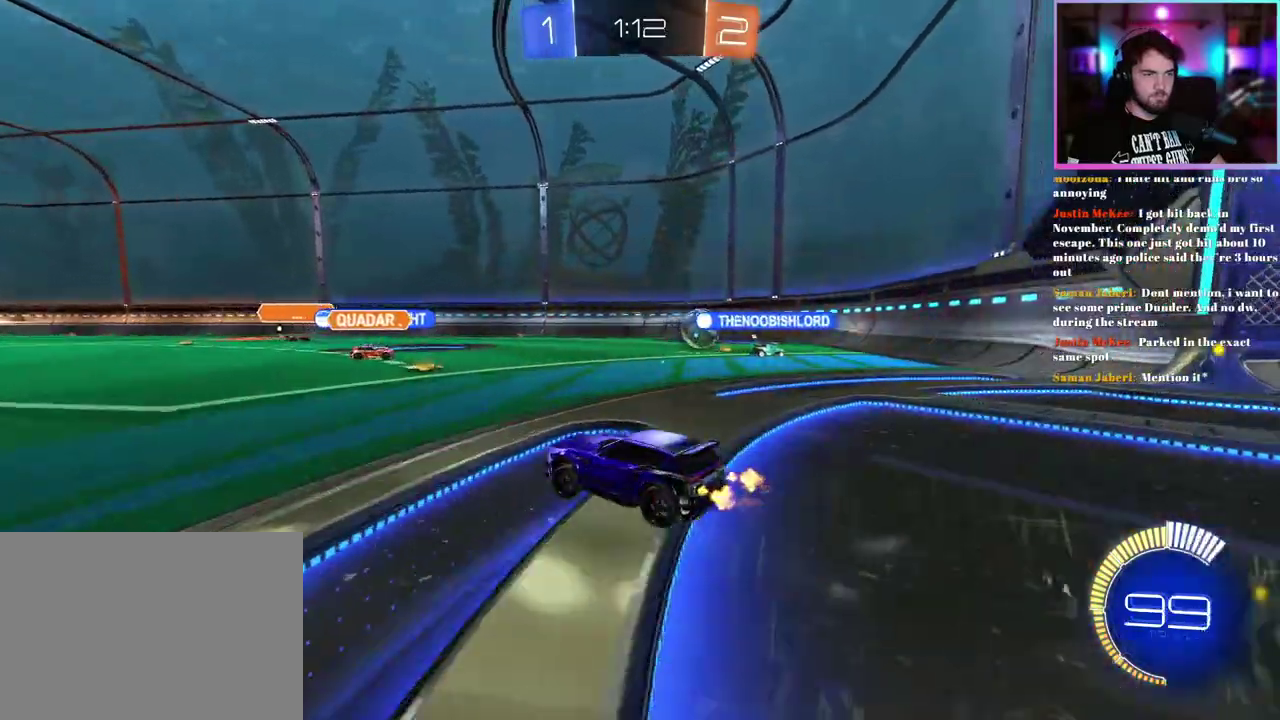
{"buttons": ["R2"], "left_stick": "left", "events": []}
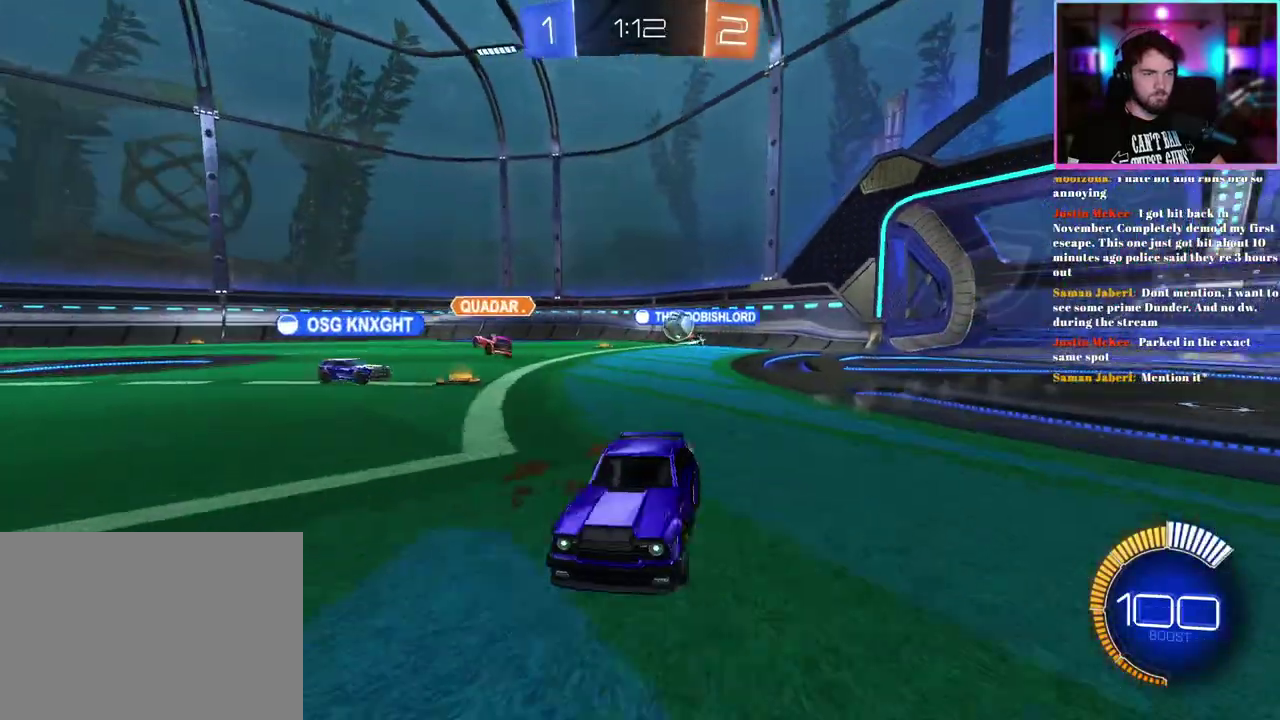
{"buttons": ["R2"], "left_stick": "left", "events": []}
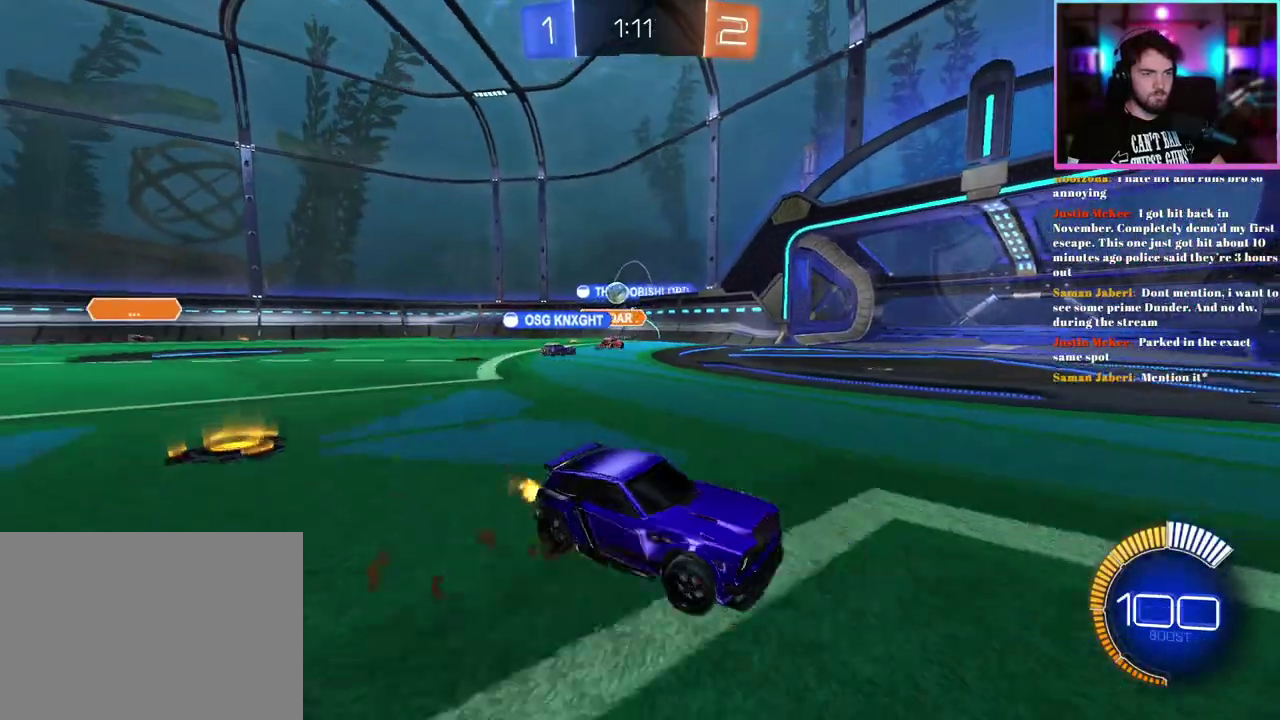
{"buttons": ["R2"], "left_stick": "center", "events": [[283, "left_stick", "center"], [350, "left_stick", "right"], [500, "left_stick", "center"]]}
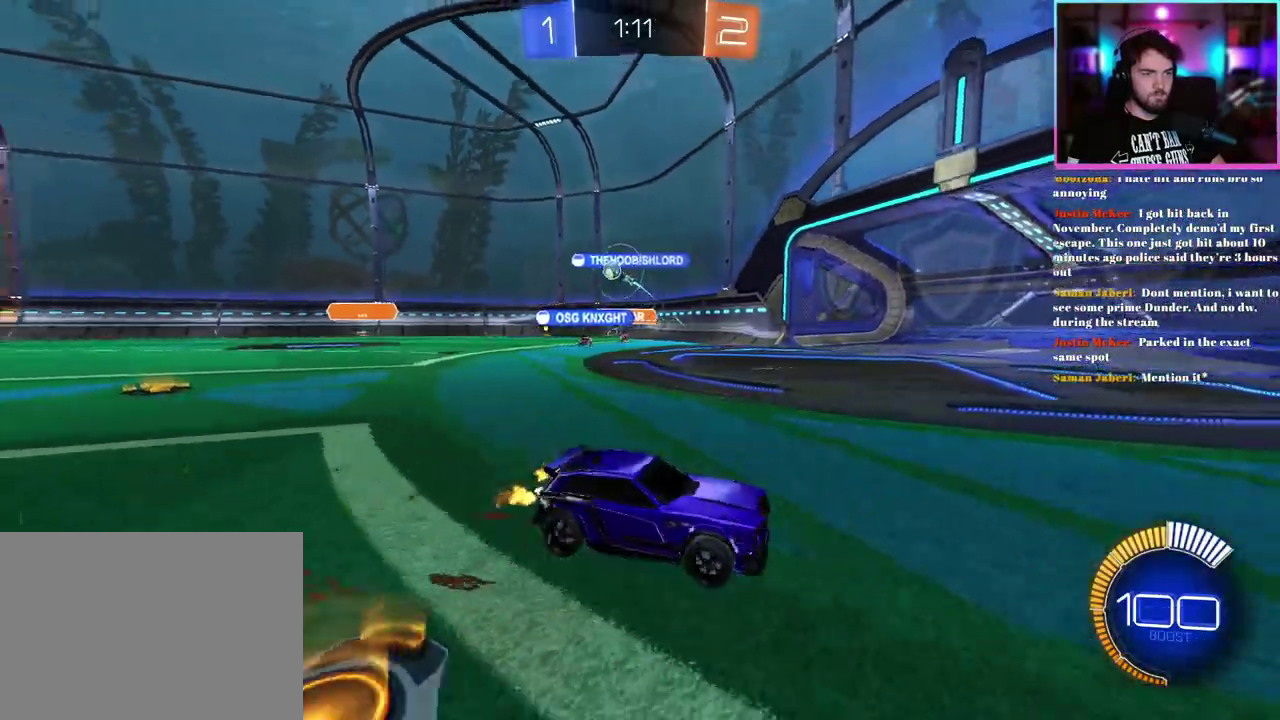
{"buttons": ["R2"], "left_stick": "left", "events": [[83, "left_stick", "left"]]}
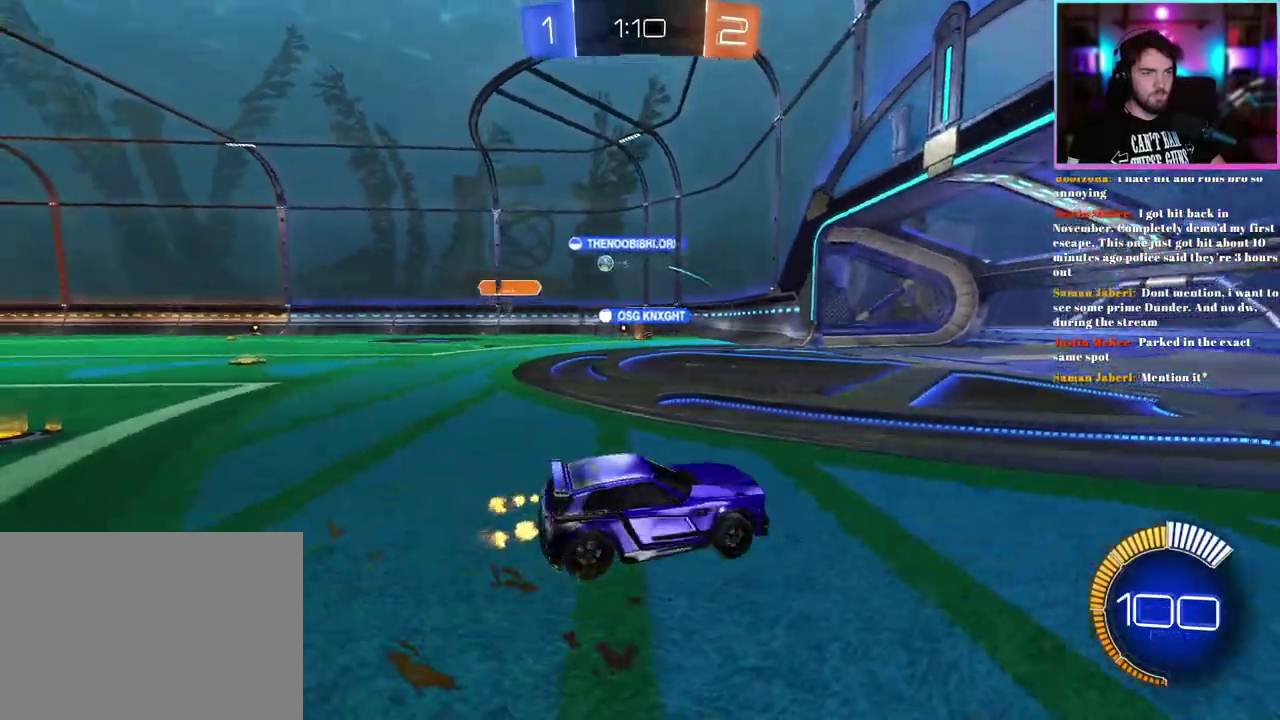
{"buttons": ["R2"], "left_stick": "center", "events": [[417, "left_stick", "center"]]}
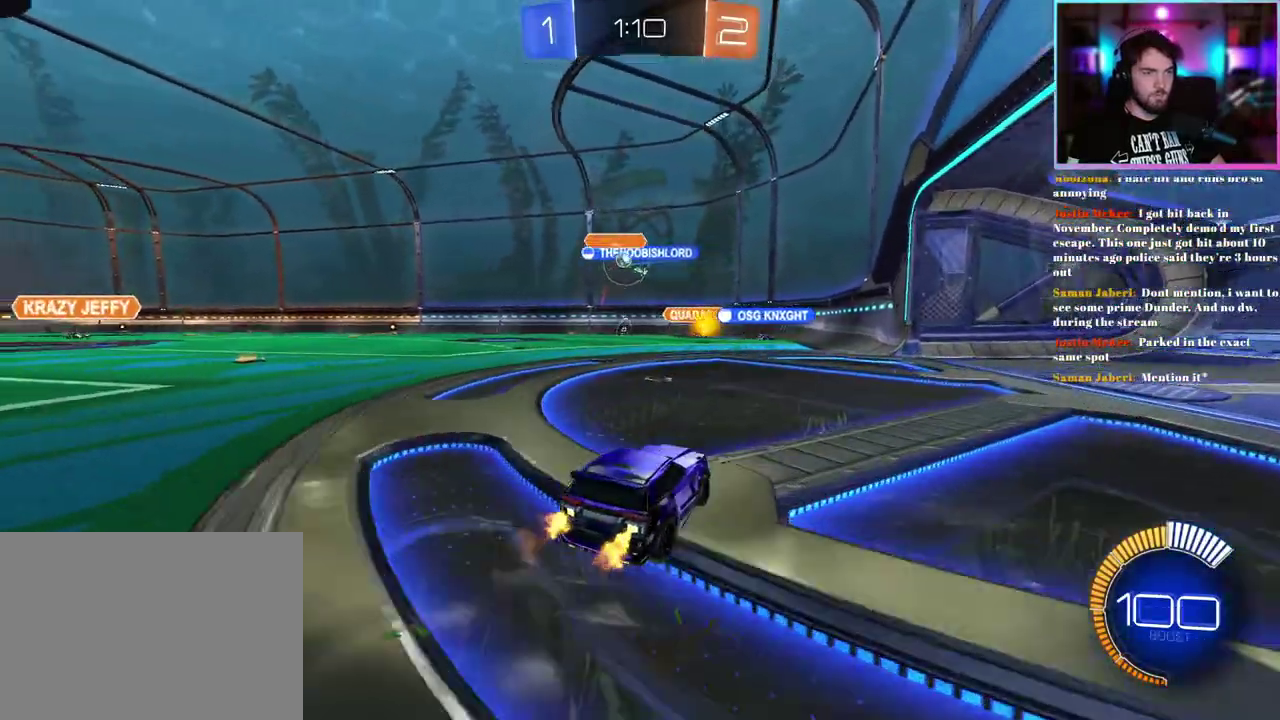
{"buttons": ["L2"], "left_stick": "left"}
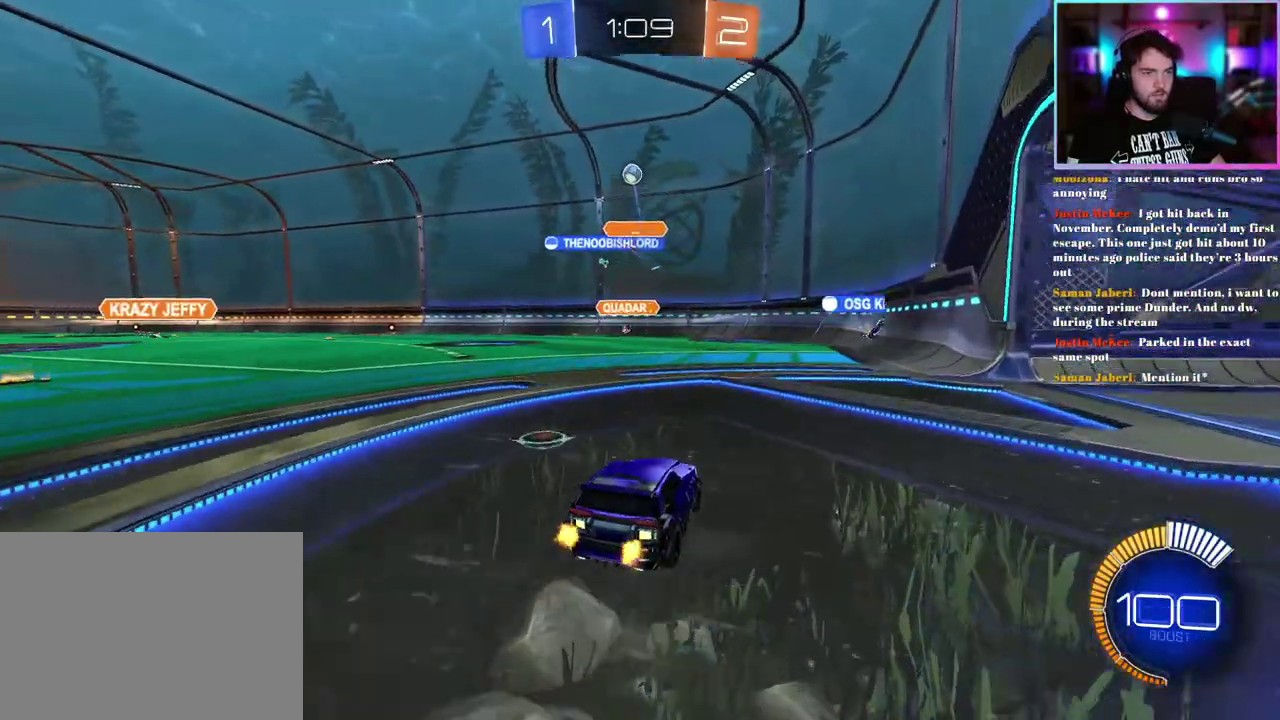
{"buttons": ["R1", "R2"], "left_stick": "center"}
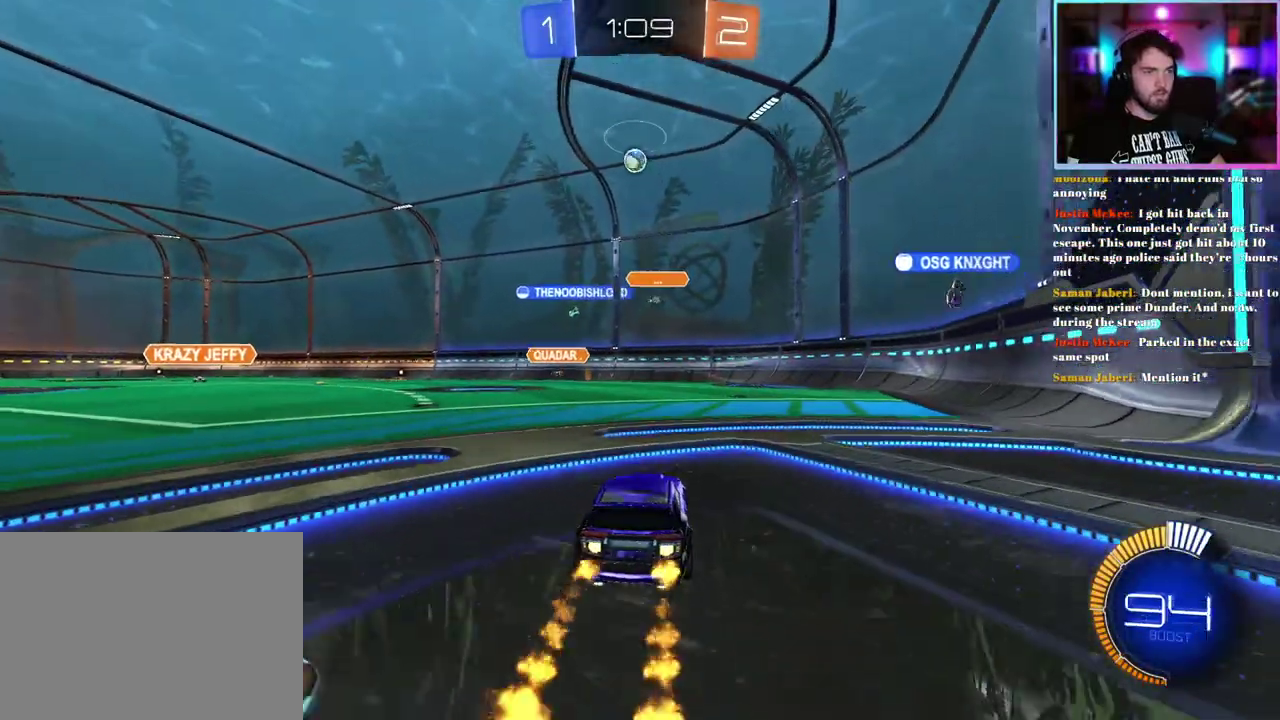
{"buttons": ["R1", "R2"], "left_stick": "center", "events": [[83, "R1", "up"], [200, "R1", "down"]]}
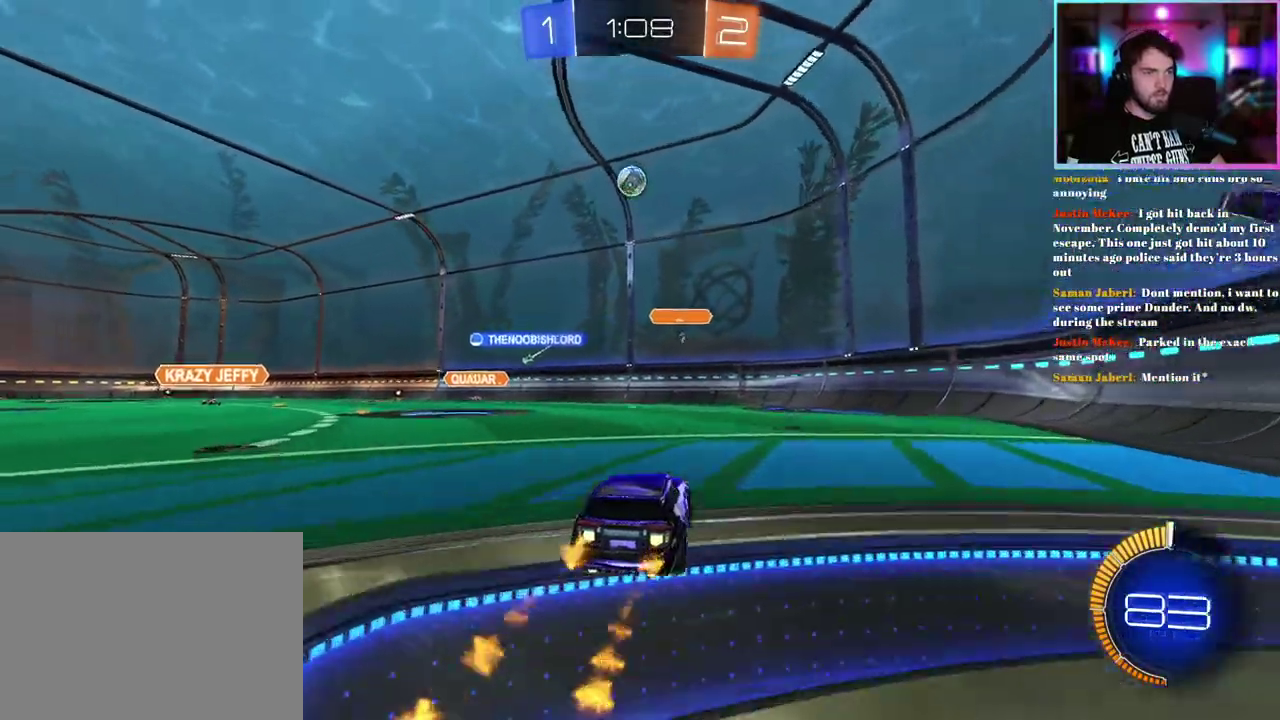
{"buttons": ["R2"], "left_stick": "left", "events": [[17, "R1", "up"], [167, "R1", "down"], [233, "left_stick", "left"], [350, "left_stick", "center"], [400, "R1", "up"], [467, "left_stick", "left"]]}
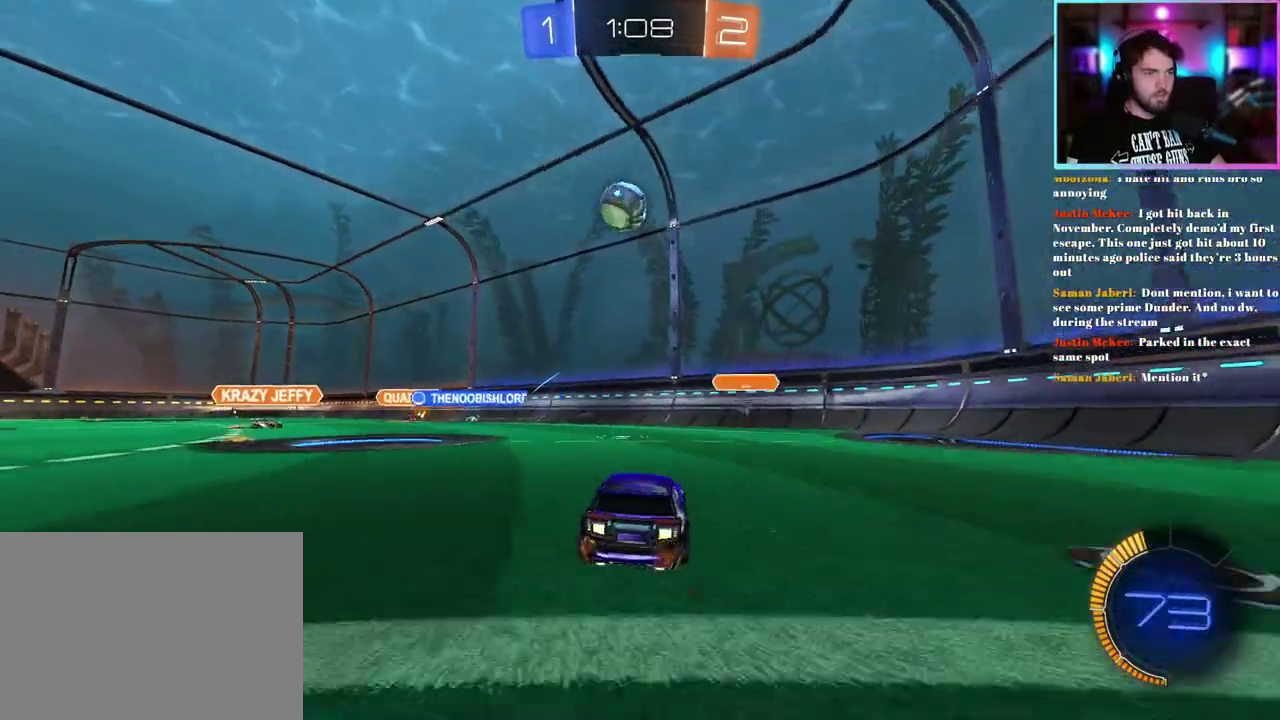
{"buttons": ["R1", "R2"], "left_stick": "center", "events": [[50, "left_stick", "center"], [167, "left_stick", "left"], [233, "TRIANGLE", "down"], [300, "left_stick", "center"], [367, "R1", "down"], [383, "TRIANGLE", "up"], [433, "left_stick", "up-left"], [483, "left_stick", "center"]]}
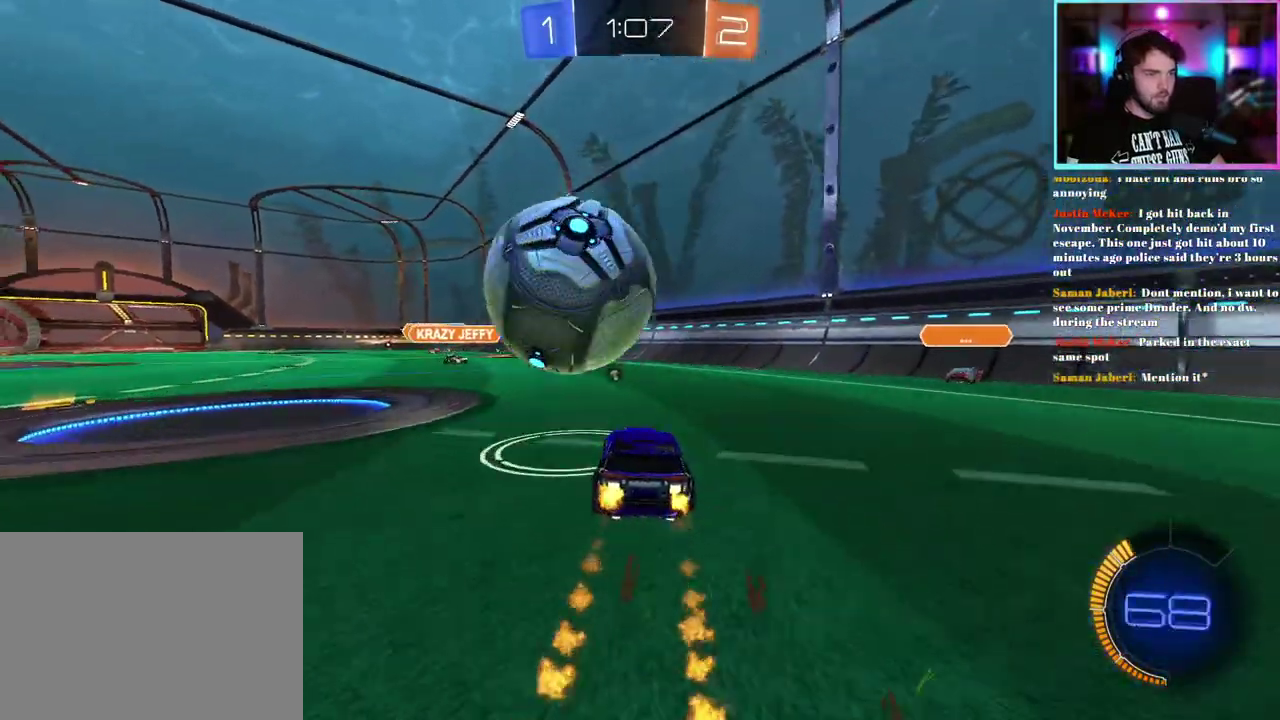
{"buttons": ["R2"], "left_stick": "left", "events": [[33, "left_stick", "up-left"], [133, "left_stick", "left"], [217, "R1", "up"], [317, "R1", "down"], [450, "R1", "up"]]}